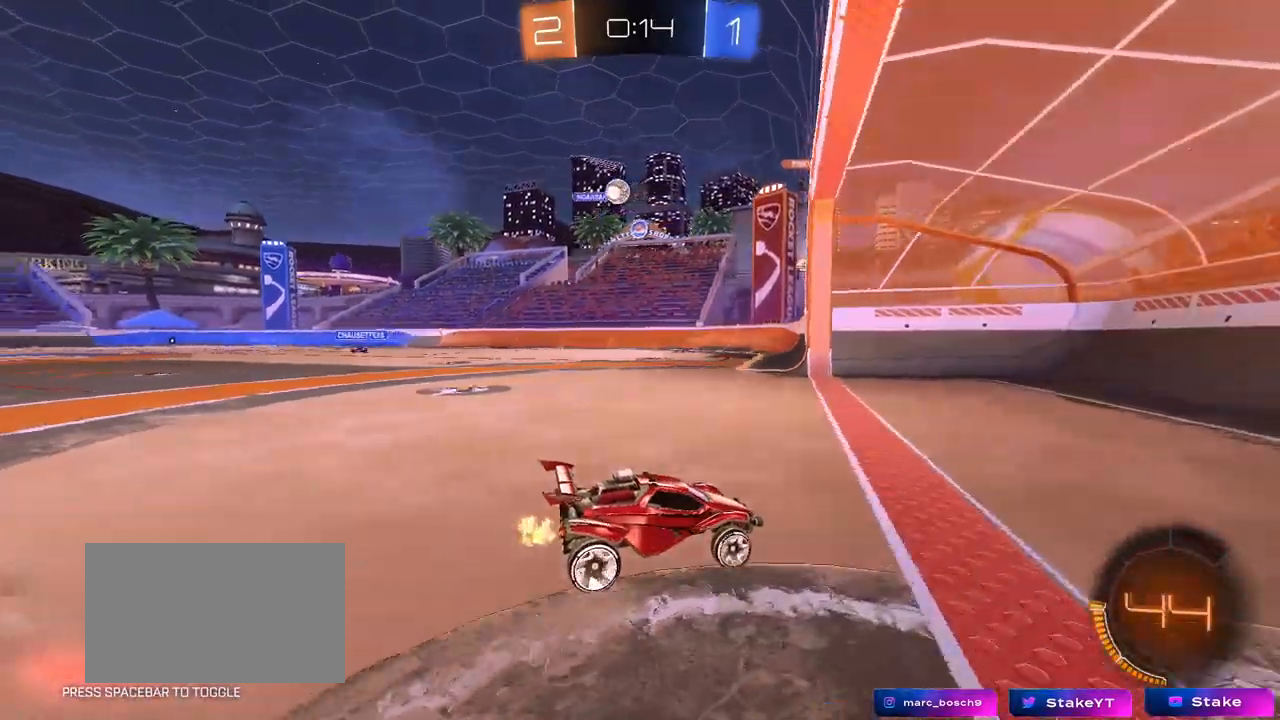
Gameplay with keyboard and mouse; each line is a JSON object with the keys and mouse buttons held at the frame after it. "events" lists presses ("down") and releases ("up") of "1", "2", "3", "4", "5", "a", "alt", "c", "caps_lock", "ctrl", "d", "e", "f", "g", "q", "r", "s", "shift", "space", "t", "tab", "v", "w", "x", "z", "mouse_left", "mouse_wheel" and "mouse_right" between this image and that frame as [ms after this image, input, new state], when the widget could be followed in between. "mouse_left", "mouse_wheel", "mouse_right" = the "left", "wheel", "right" buttons of the "mouse" list. No other keys are recorded. "wheel" means that the mouse wheel is clicked or scrolled. "mouse_move" is the direction in which the mouse moves at that frame (one of eight, or "still"), when it could be read.
{"keys": ["a", "w"], "mouse": [], "mouse_move": "still", "events": [[50, "d", "down"], [100, "d", "up"], [100, "w", "up"], [133, "a", "down"], [183, "shift", "down"], [417, "w", "down"], [467, "shift", "up"]]}
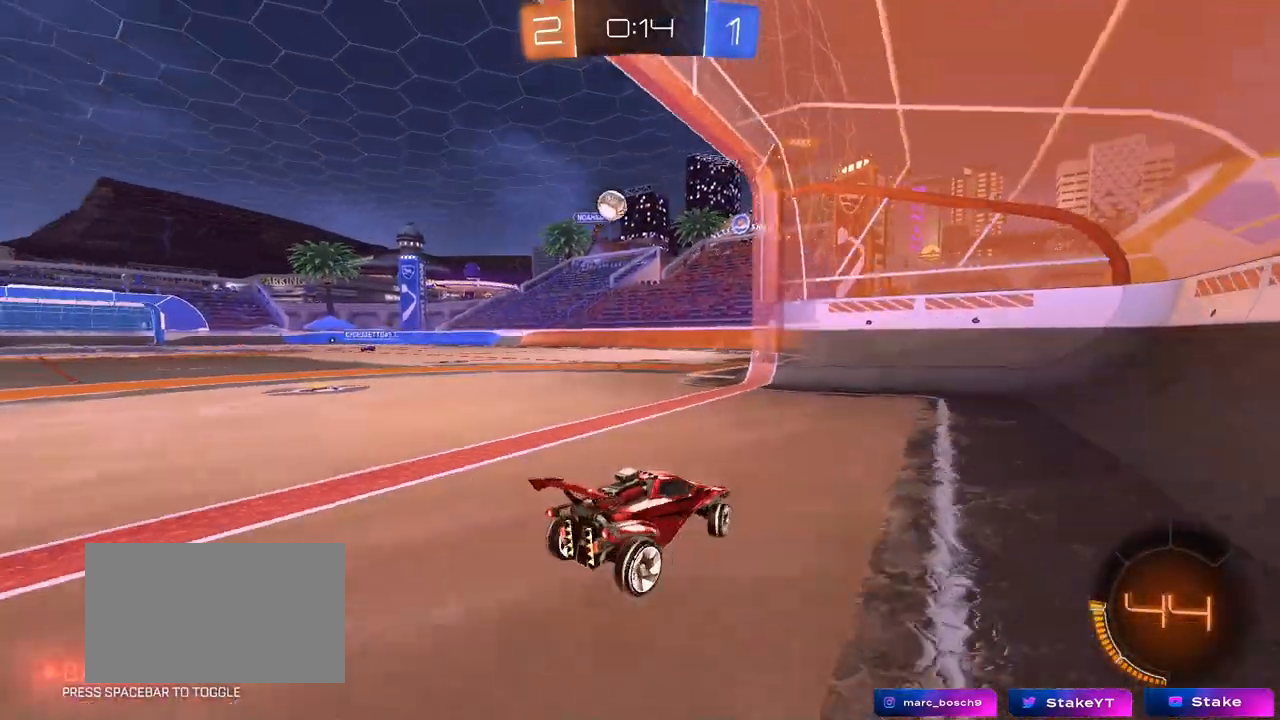
{"keys": ["d"], "mouse": [], "mouse_move": "still", "events": [[200, "w", "up"], [400, "a", "up"], [433, "d", "down"]]}
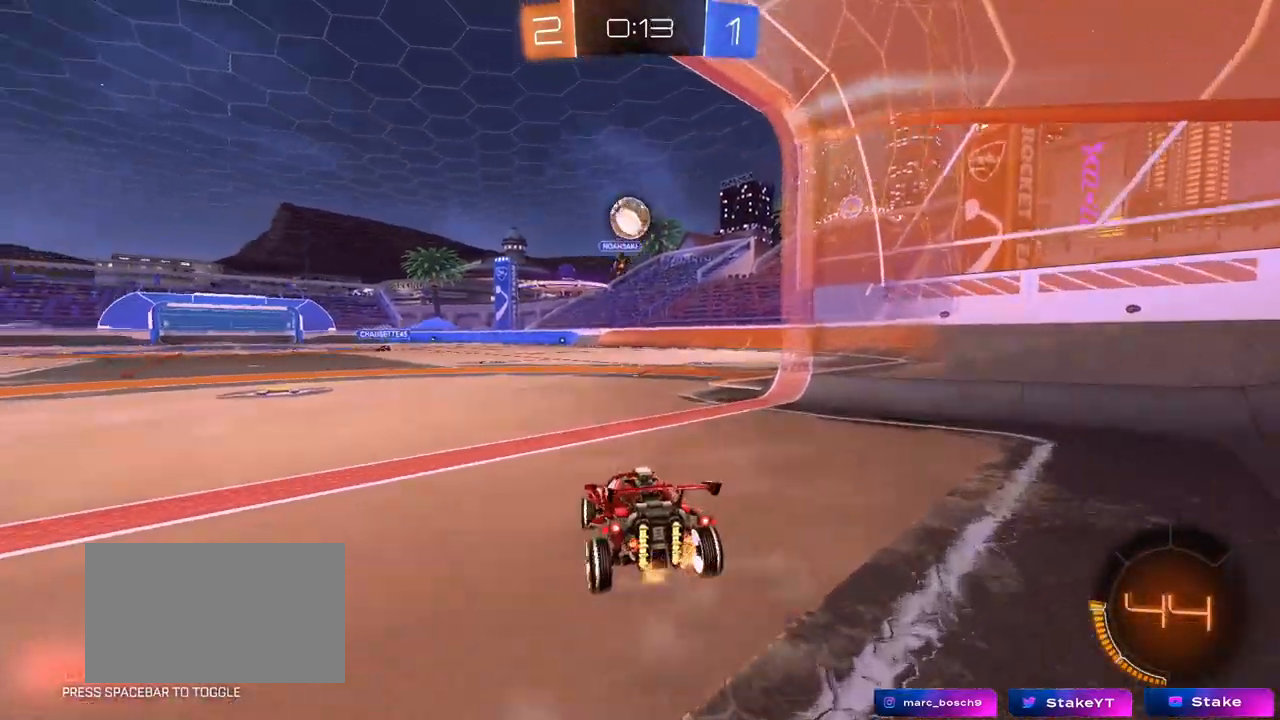
{"keys": [], "mouse": ["left"], "mouse_move": "still", "events": [[83, "d", "up"], [217, "a", "down"], [217, "mouse_right", "down"], [267, "s", "down"], [317, "mouse_left", "down"], [350, "shift", "down"], [500, "a", "up"], [500, "mouse_right", "up"], [500, "s", "up"], [500, "shift", "up"]]}
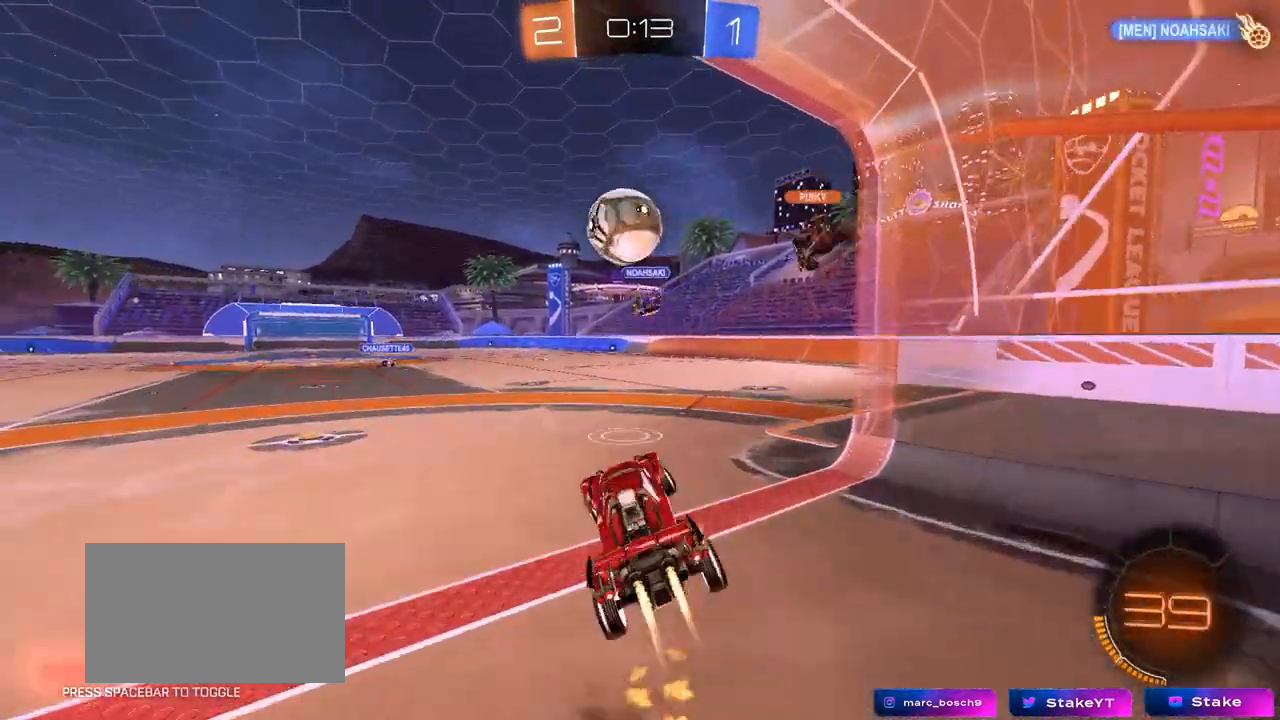
{"keys": ["a", "shift", "w"], "mouse": ["left"], "mouse_move": "still", "events": [[50, "mouse_right", "down"], [133, "s", "down"], [233, "d", "down"], [233, "s", "up"], [283, "mouse_right", "up"], [333, "shift", "down"], [367, "d", "up"], [367, "w", "down"], [417, "a", "down"]]}
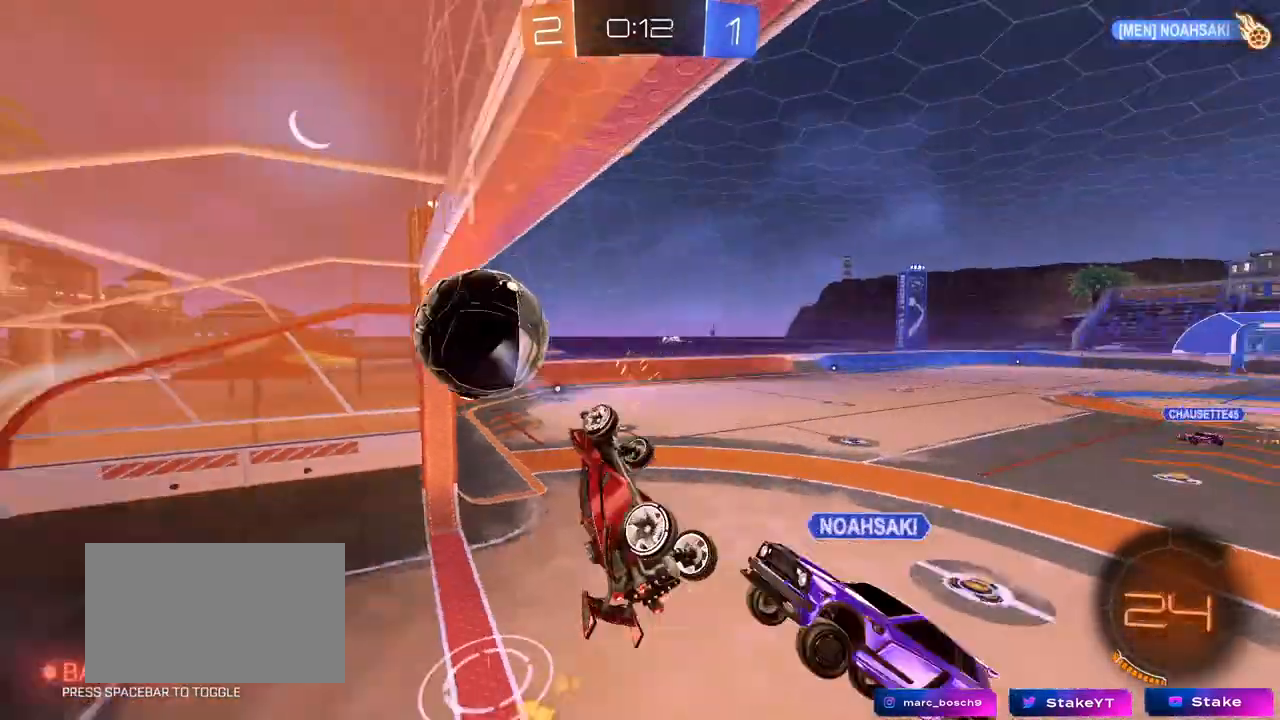
{"keys": ["a", "shift"], "mouse": [], "mouse_move": "still", "events": [[17, "mouse_left", "up"], [17, "w", "up"], [250, "s", "down"], [300, "a", "up"], [300, "d", "down"], [300, "shift", "up"], [383, "s", "up"], [383, "shift", "down"], [433, "a", "down"], [433, "d", "up"]]}
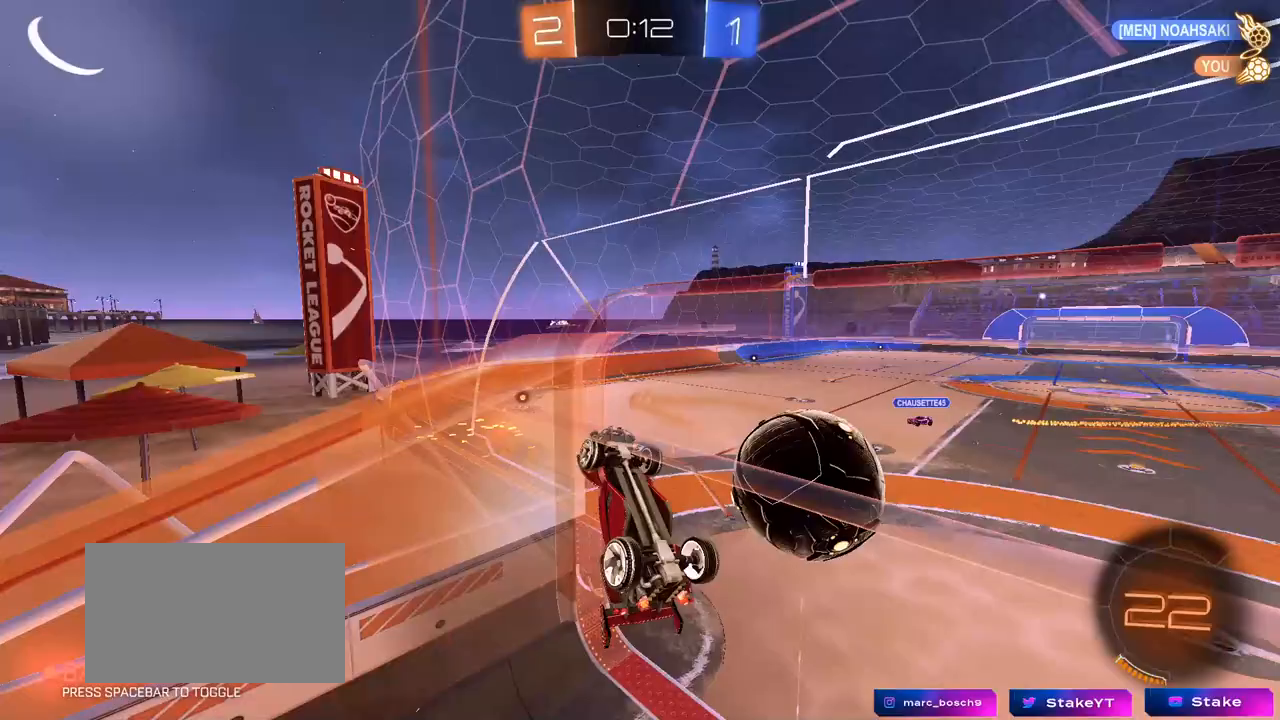
{"keys": ["d", "w"], "mouse": [], "mouse_move": "still", "events": [[33, "s", "down"], [267, "s", "up"], [317, "a", "up"], [317, "d", "down"], [317, "shift", "up"], [450, "w", "down"]]}
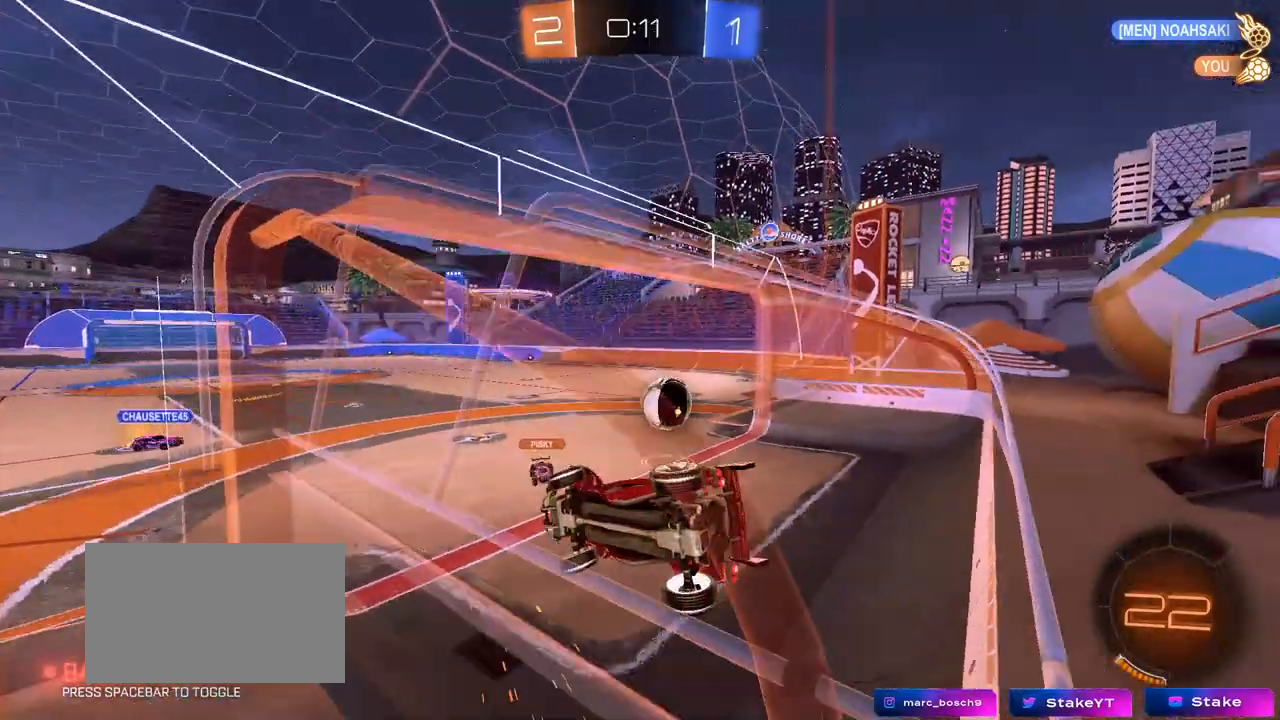
{"keys": ["d", "w"], "mouse": [], "mouse_move": "still", "events": []}
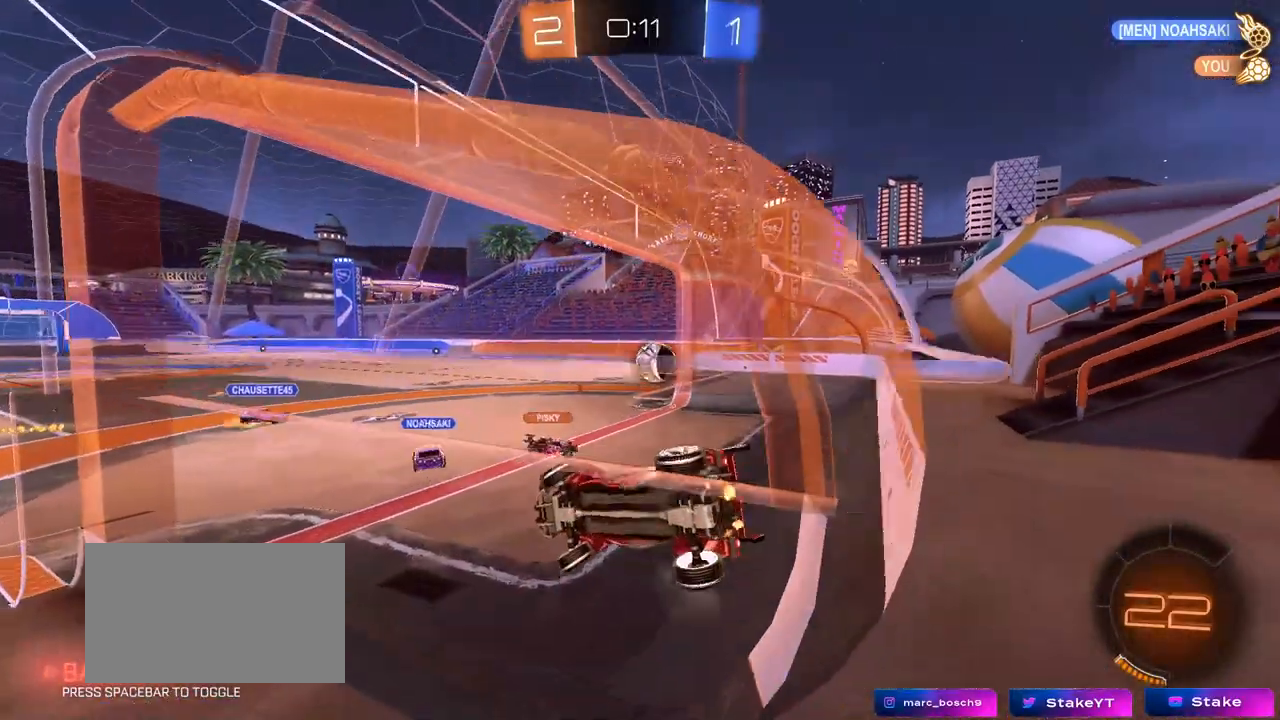
{"keys": ["d", "w"], "mouse": [], "mouse_move": "still", "events": [[17, "shift", "down"], [100, "shift", "up"]]}
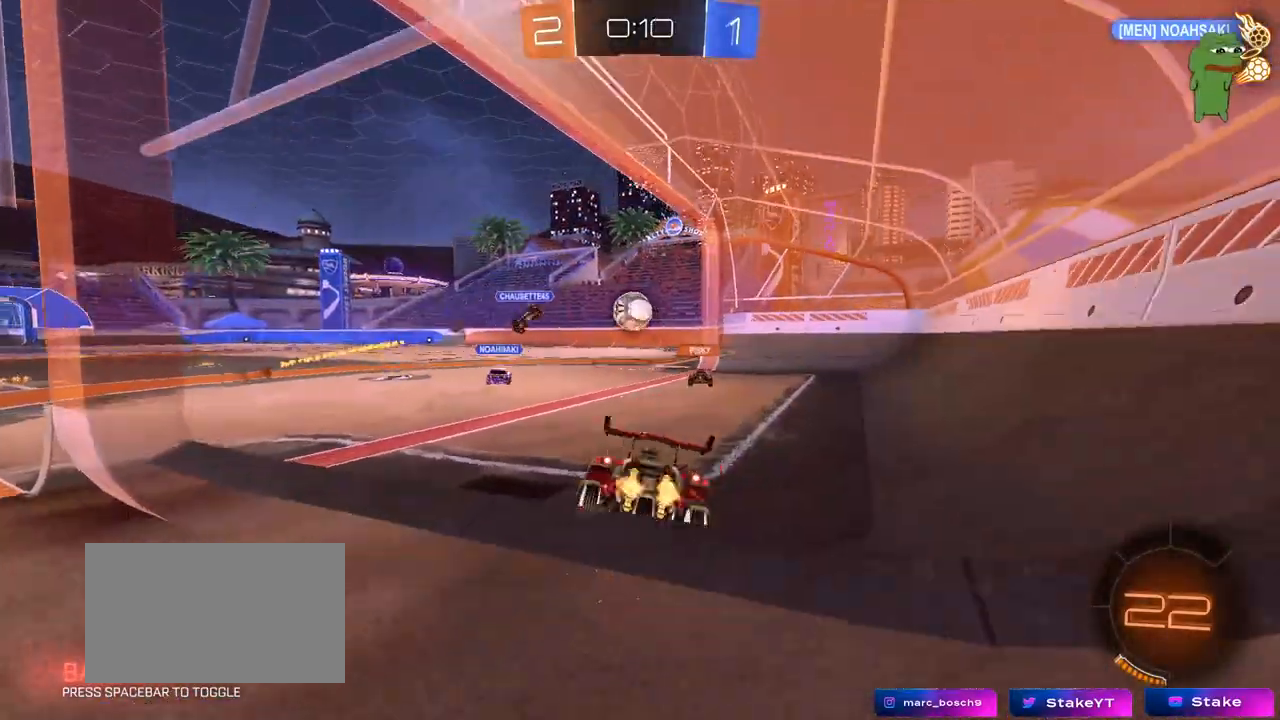
{"keys": ["a", "shift", "w"], "mouse": [], "mouse_move": "still", "events": [[167, "d", "up"], [400, "a", "down"], [500, "shift", "down"]]}
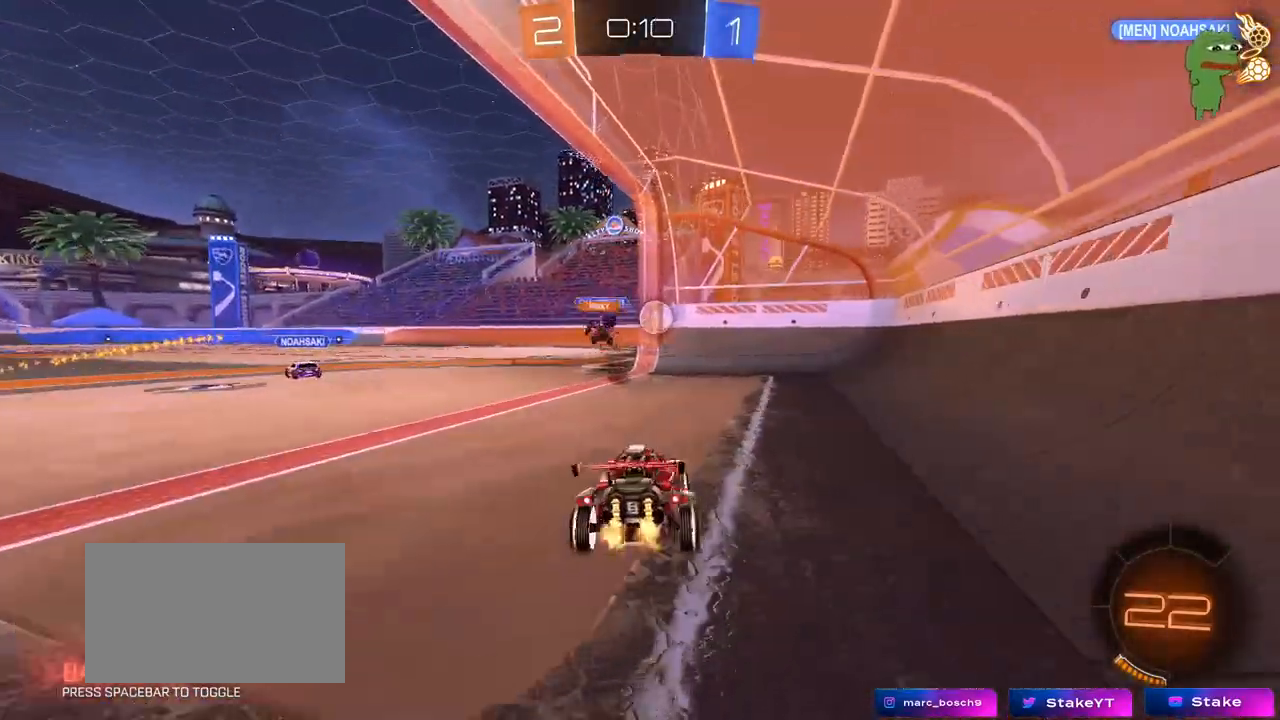
{"keys": ["space", "w"], "mouse": [], "mouse_move": "up", "events": [[133, "shift", "up"], [367, "a", "up"], [367, "space", "down"]]}
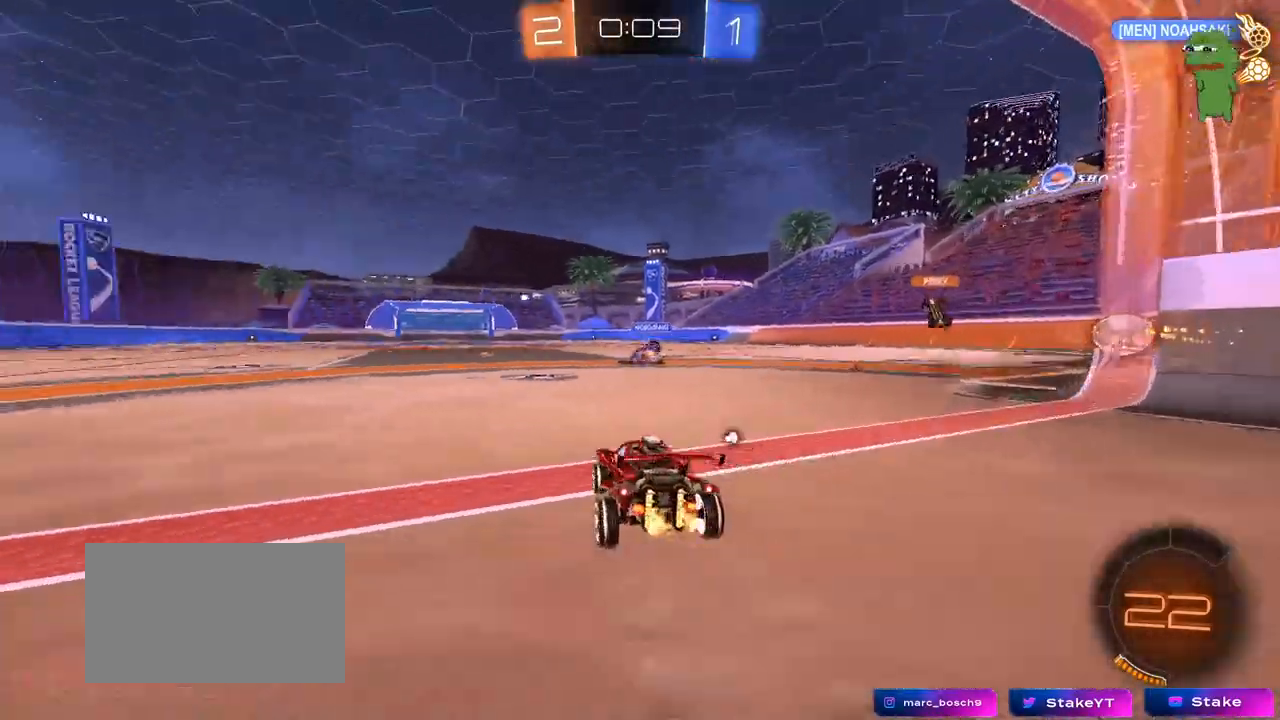
{"keys": ["w"], "mouse": [], "mouse_move": "still", "events": [[17, "space", "up"], [300, "space", "down"], [350, "a", "down"], [383, "a", "up"], [483, "space", "up"]]}
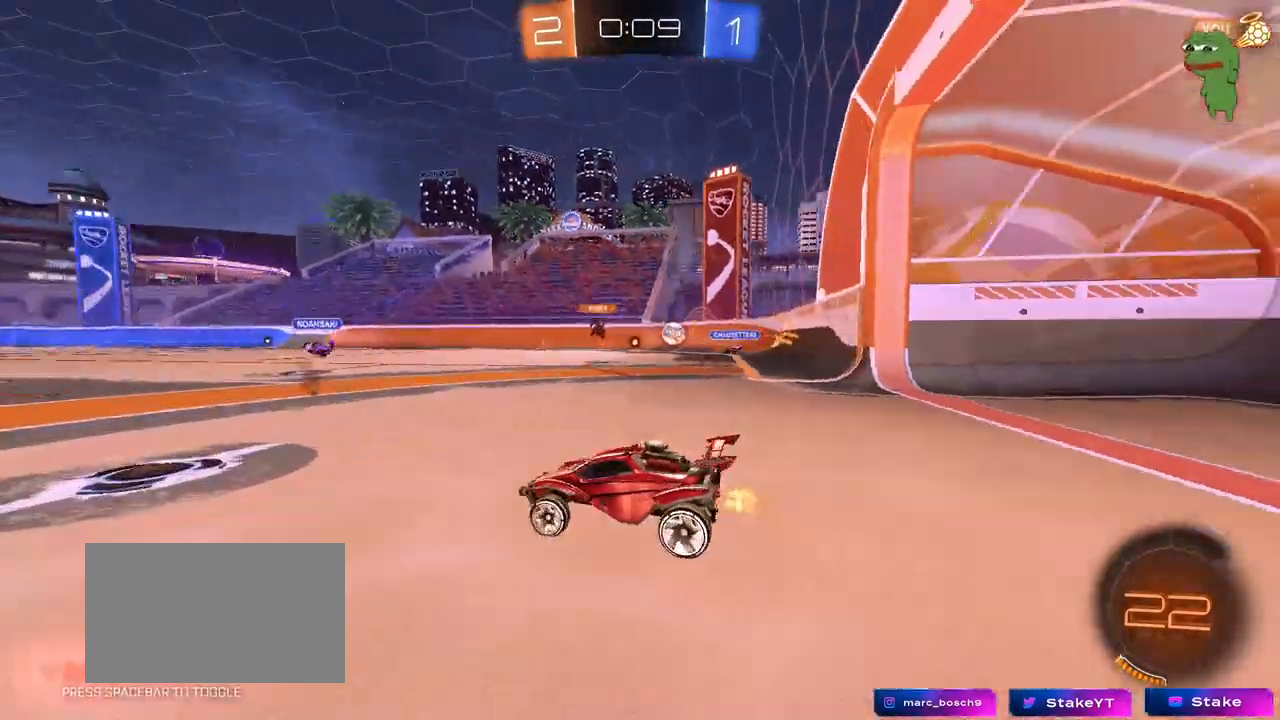
{"keys": ["a", "w"], "mouse": [], "mouse_move": "still", "events": [[317, "d", "down"], [400, "shift", "down"], [450, "a", "down"], [450, "d", "up"], [500, "shift", "up"]]}
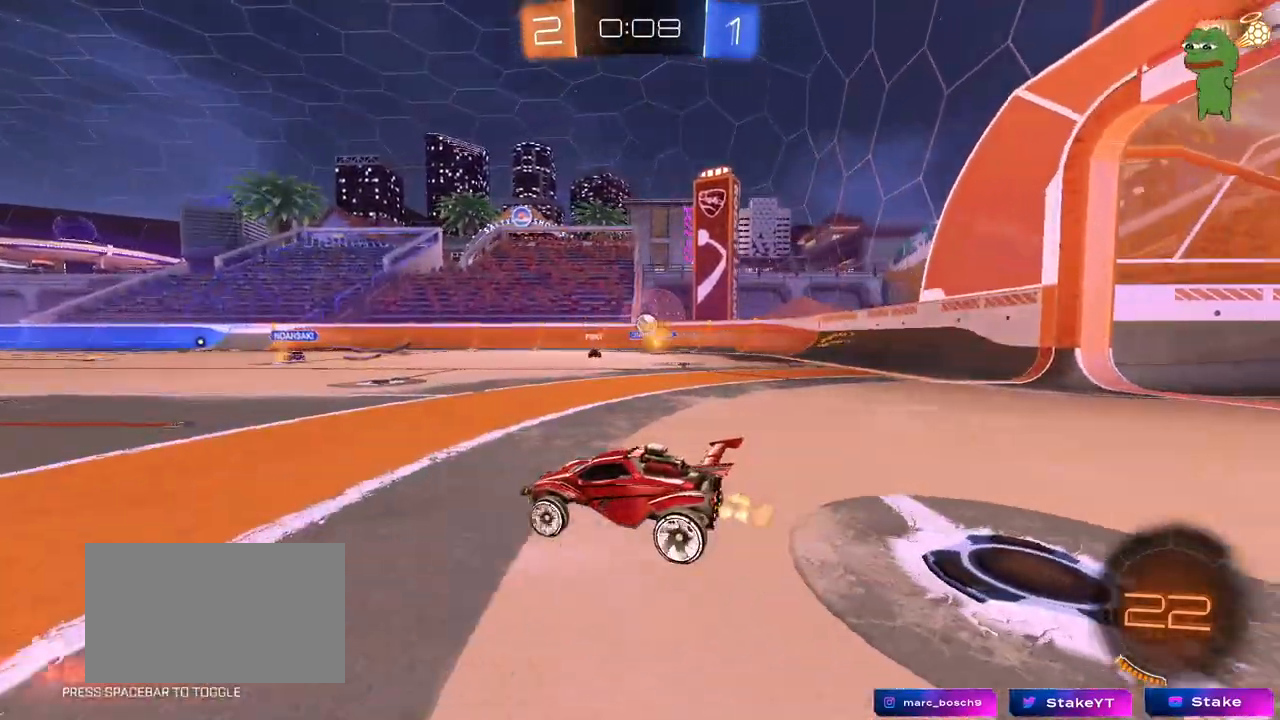
{"keys": ["w"], "mouse": [], "mouse_move": "still", "events": [[233, "a", "up"]]}
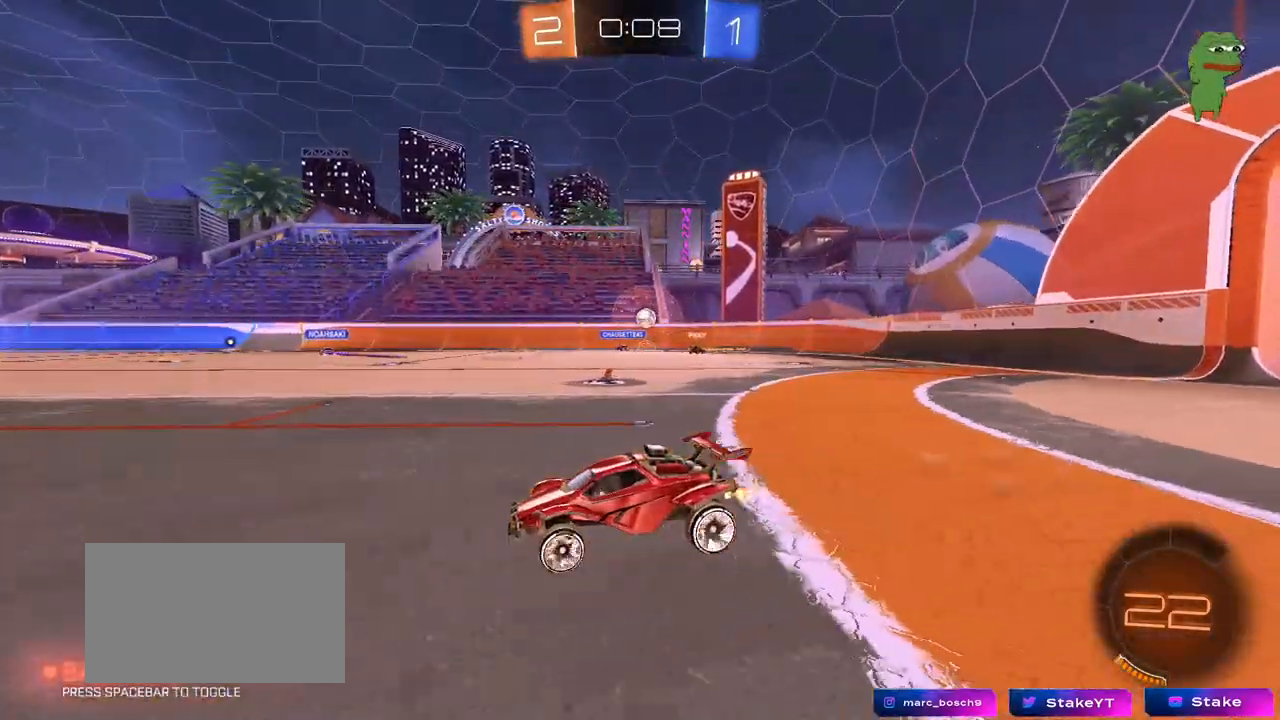
{"keys": ["d", "w"], "mouse": [], "mouse_move": "still", "events": [[17, "d", "down"], [67, "shift", "down"], [200, "shift", "up"]]}
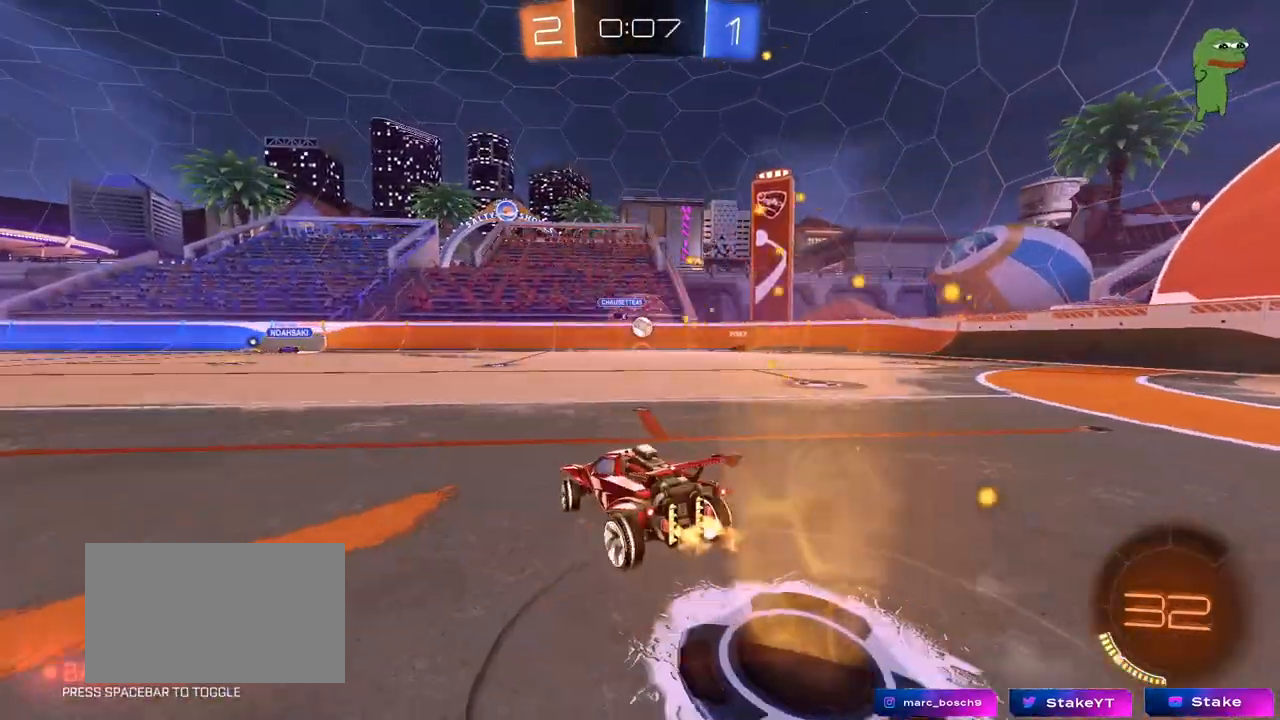
{"keys": ["d", "w"], "mouse": [], "mouse_move": "still", "events": []}
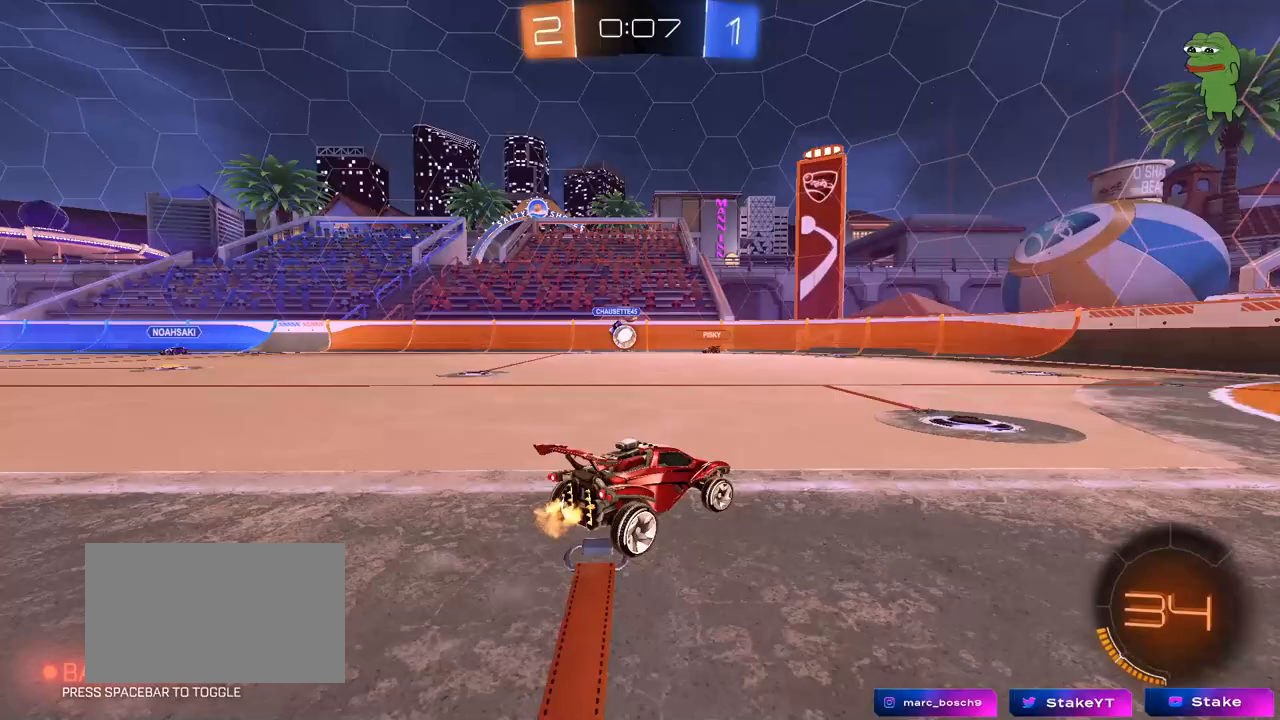
{"keys": ["a", "w"], "mouse": [], "mouse_move": "still", "events": [[100, "d", "up"], [133, "a", "down"], [183, "shift", "down"], [283, "shift", "up"]]}
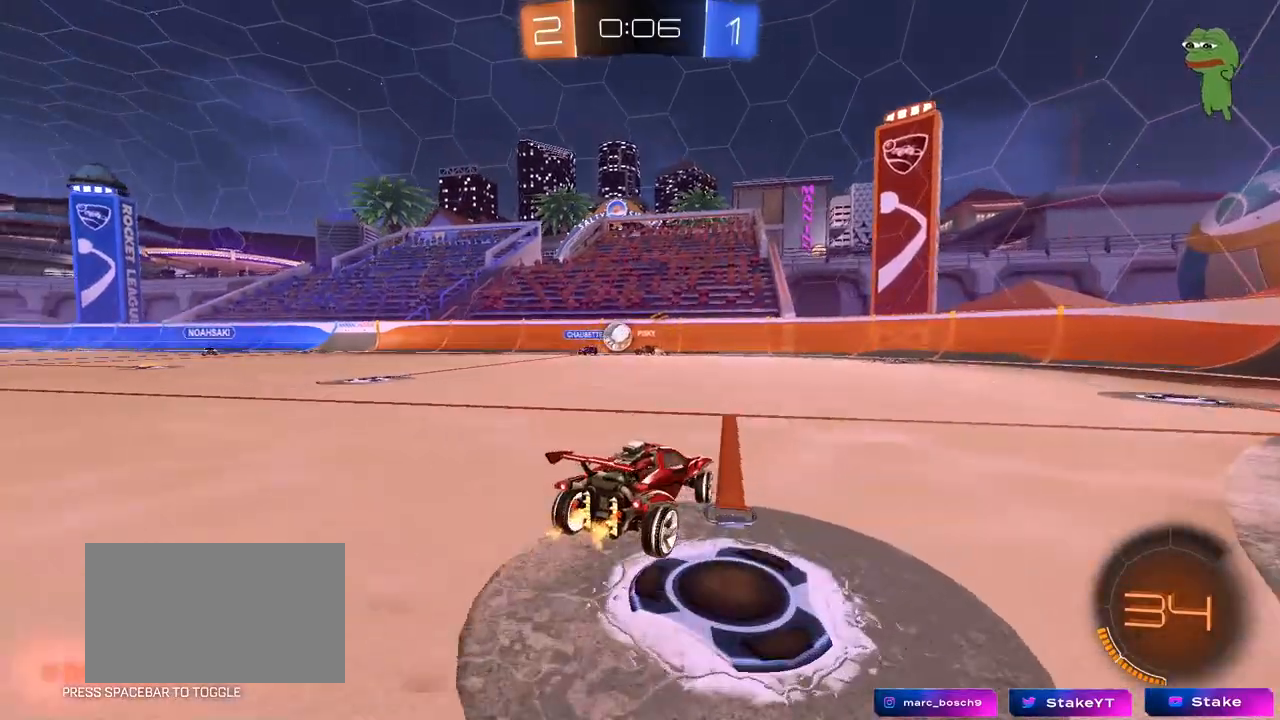
{"keys": ["a", "w"], "mouse": [], "mouse_move": "still", "events": [[300, "shift", "down"], [383, "shift", "up"]]}
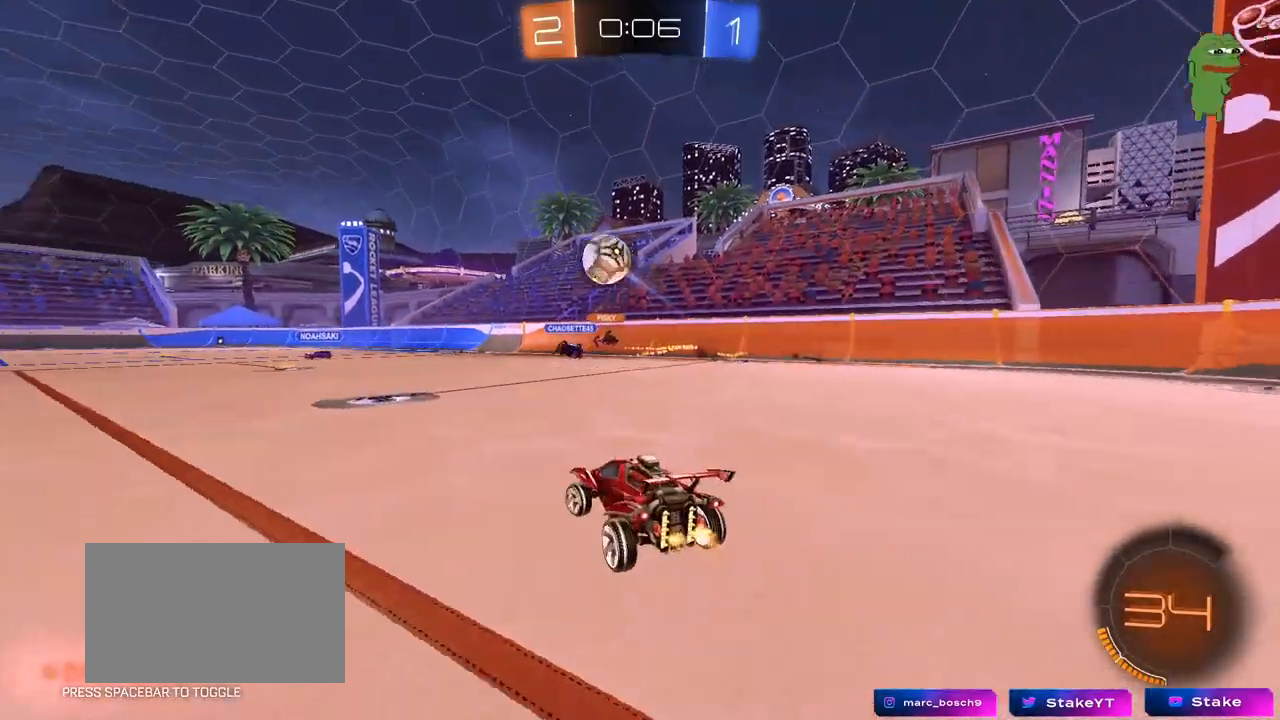
{"keys": ["a", "w"], "mouse": ["left"], "mouse_move": "still", "events": [[33, "shift", "down"], [133, "shift", "up"], [500, "mouse_left", "down"]]}
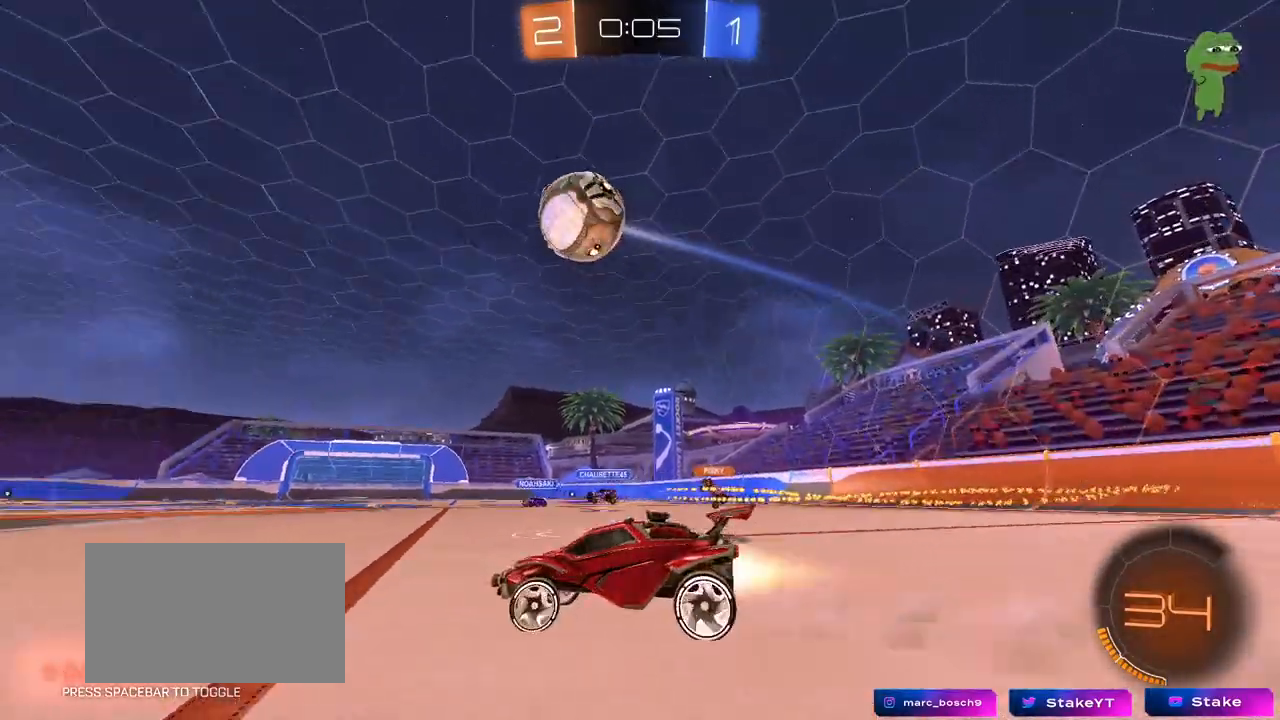
{"keys": ["a", "shift", "w"], "mouse": ["right"], "mouse_move": "down-left", "events": [[133, "mouse_left", "up"], [183, "a", "up"], [283, "d", "down"], [333, "mouse_right", "down"], [367, "a", "down"], [367, "shift", "down"], [417, "d", "up"], [417, "mouse_right", "up"], [467, "mouse_right", "down"]]}
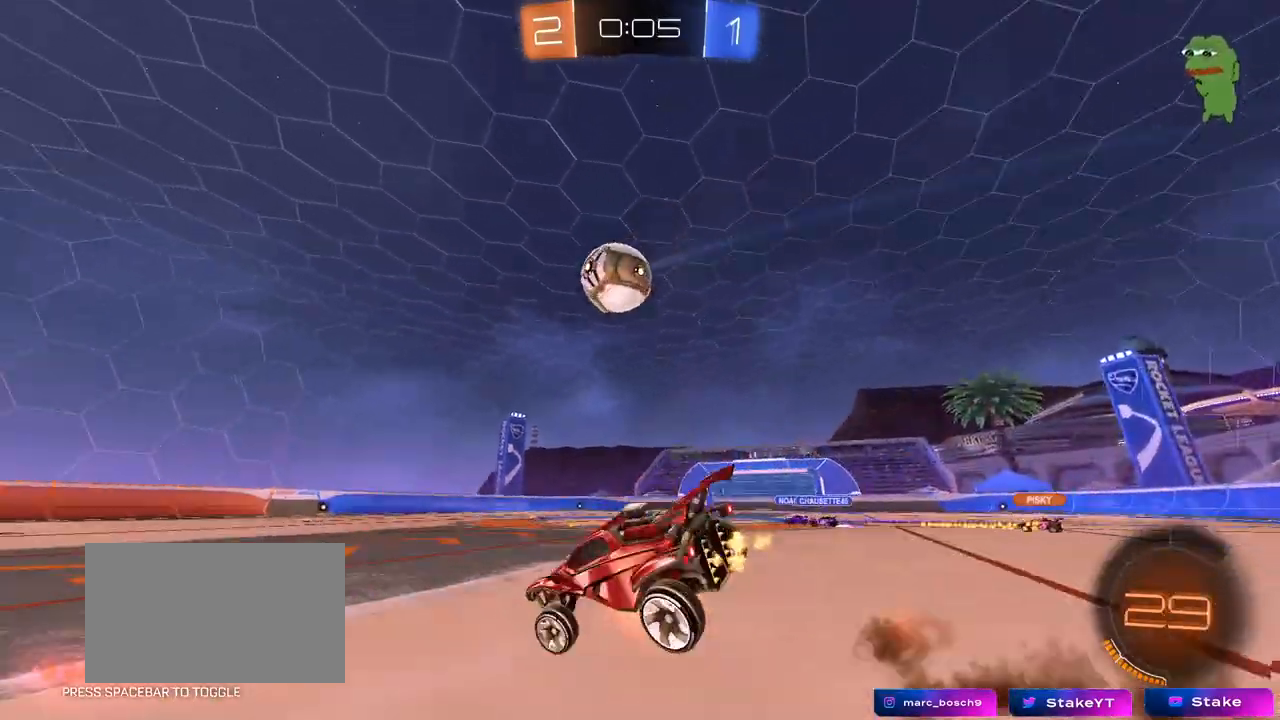
{"keys": ["a", "s", "shift", "space"], "mouse": [], "mouse_move": "still", "events": [[17, "s", "down"], [17, "w", "up"], [67, "space", "down"], [100, "mouse_right", "up"], [250, "space", "up"], [383, "s", "up"], [433, "s", "down"], [483, "space", "down"]]}
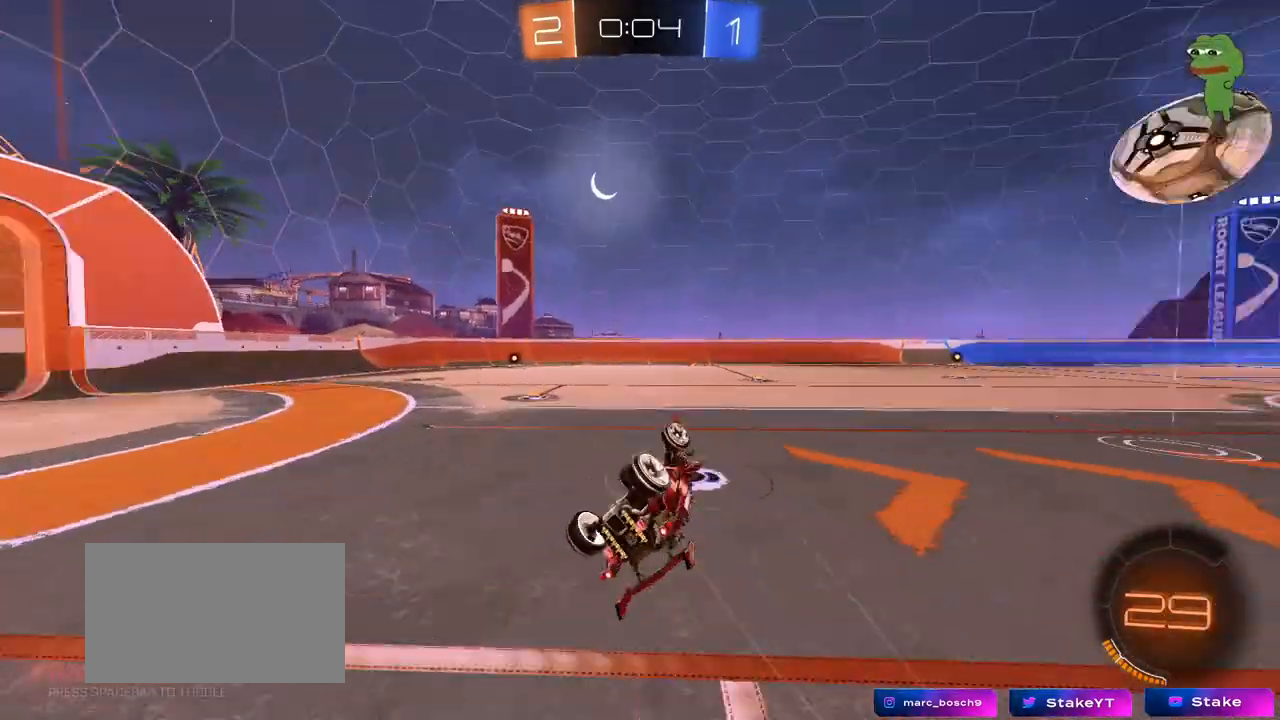
{"keys": ["a", "w"], "mouse": [], "mouse_move": "still", "events": [[117, "s", "up"], [167, "shift", "up"], [167, "space", "up"], [267, "w", "down"]]}
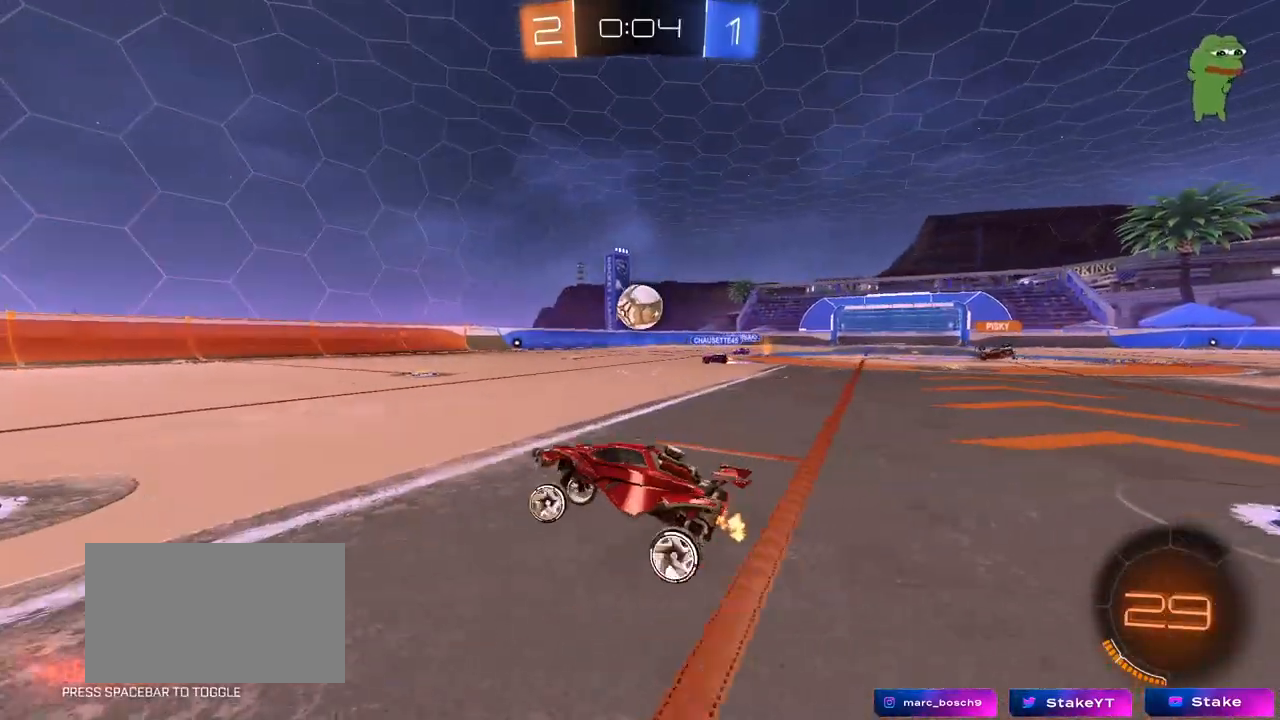
{"keys": ["a", "s"], "mouse": [], "mouse_move": "still", "events": [[50, "w", "up"], [183, "w", "down"], [233, "a", "up"], [233, "w", "up"], [283, "d", "down"], [333, "d", "up"], [417, "a", "down"], [417, "s", "down"]]}
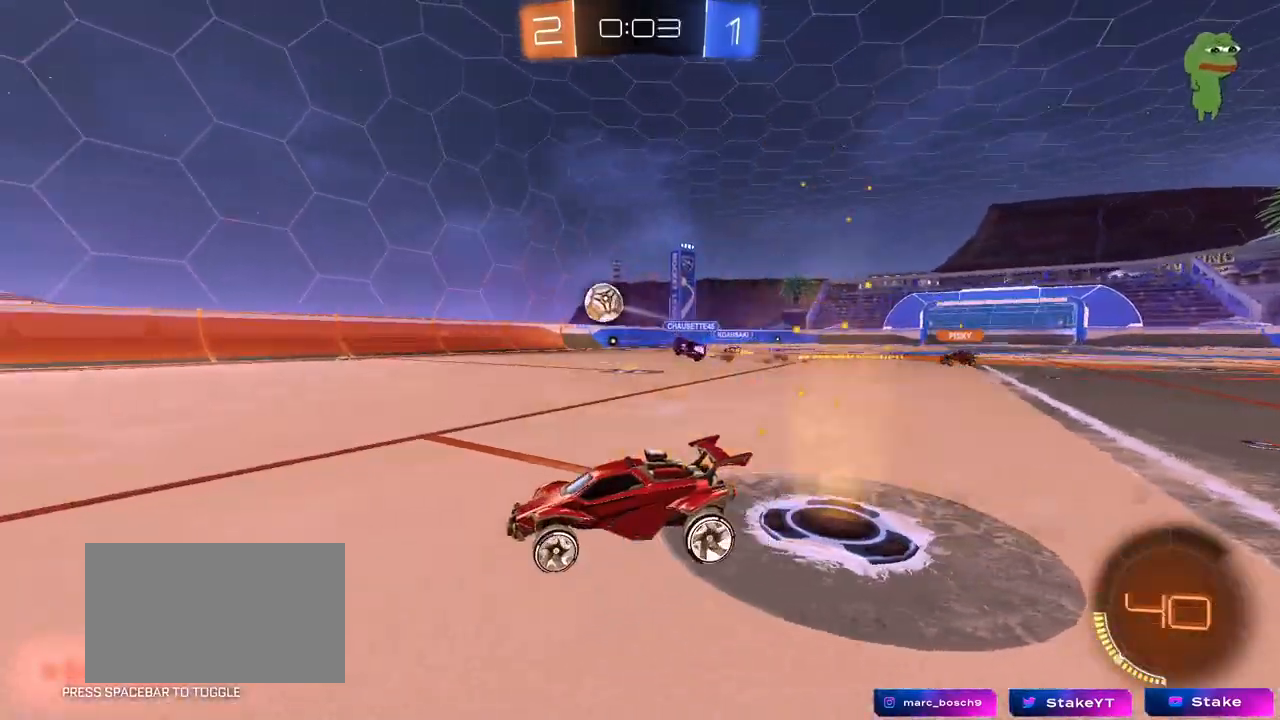
{"keys": ["d", "s"], "mouse": ["right"], "mouse_move": "down-left", "events": [[17, "a", "up"], [67, "d", "down"], [67, "s", "up"], [200, "a", "down"], [200, "d", "up"], [250, "w", "down"], [300, "a", "up"], [333, "d", "down"], [383, "w", "up"], [433, "mouse_right", "down"], [433, "s", "down"]]}
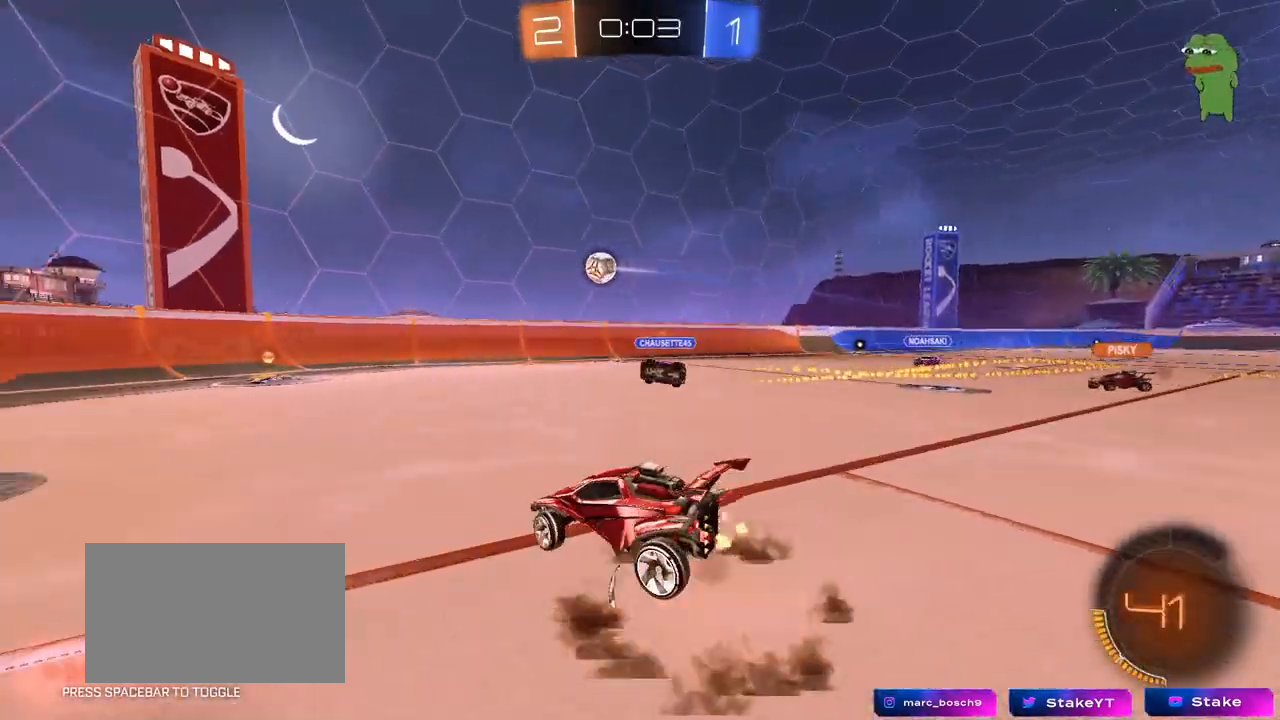
{"keys": ["a", "w"], "mouse": [], "mouse_move": "down-left", "events": [[83, "a", "down"], [83, "d", "up"], [133, "a", "up"], [133, "s", "up"], [167, "mouse_right", "up"], [217, "a", "down"], [217, "mouse_right", "down"], [217, "shift", "down"], [317, "mouse_right", "up"], [317, "shift", "up"], [450, "w", "down"]]}
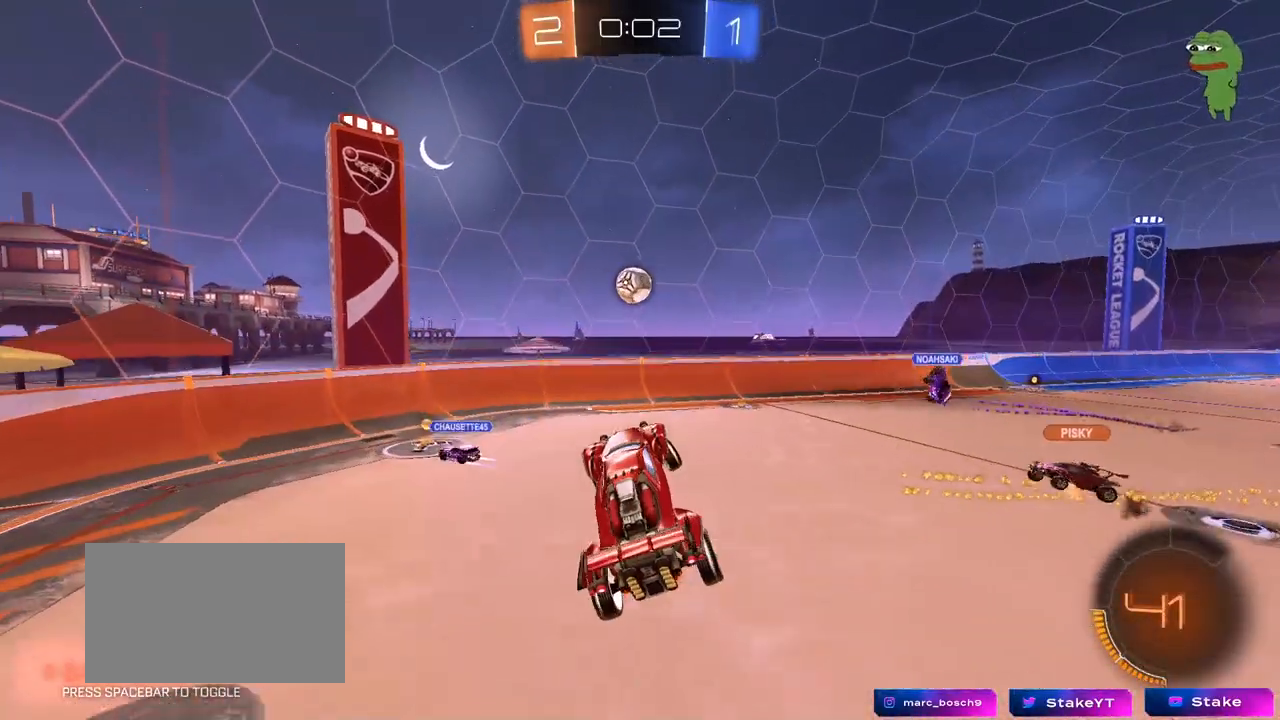
{"keys": ["d"], "mouse": [], "mouse_move": "still", "events": [[50, "mouse_left", "down"], [100, "w", "up"], [233, "s", "down"], [283, "shift", "down"], [383, "a", "up"], [383, "d", "down"], [383, "s", "up"], [383, "shift", "up"], [417, "mouse_left", "up"]]}
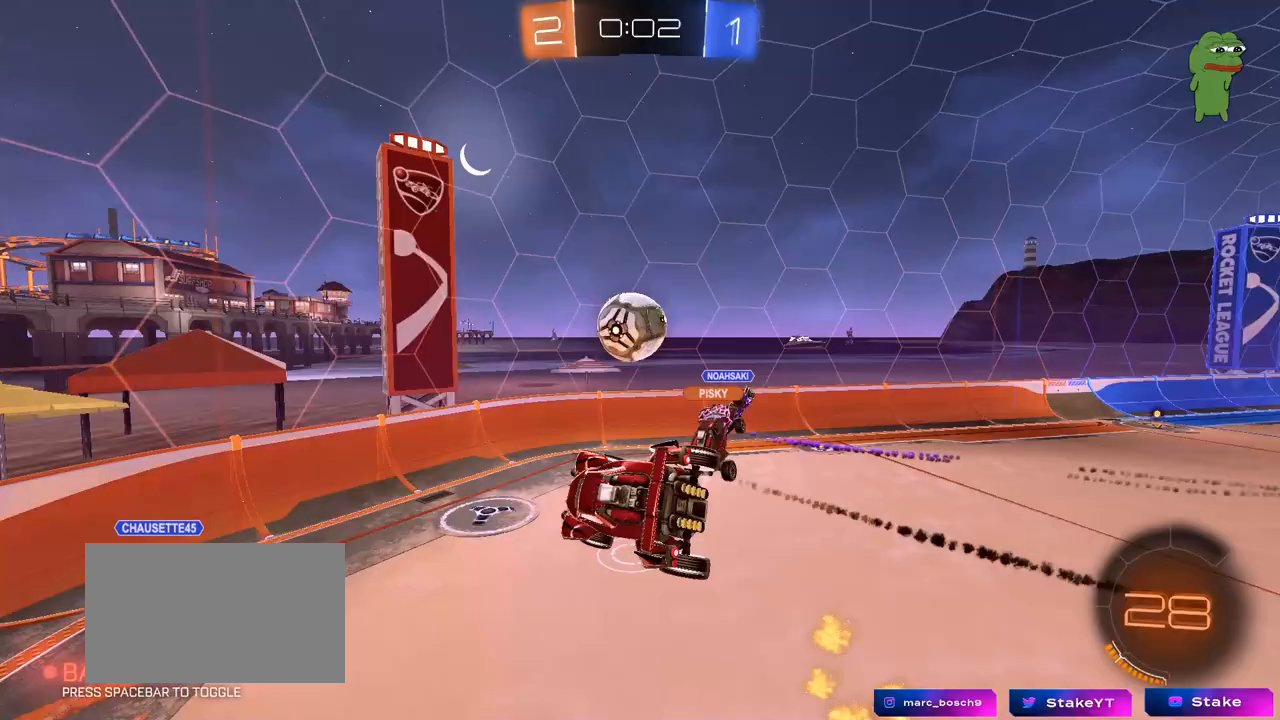
{"keys": ["d", "w"], "mouse": [], "mouse_move": "still", "events": [[100, "d", "up"], [383, "d", "down"], [383, "w", "down"], [433, "w", "up"], [483, "w", "down"]]}
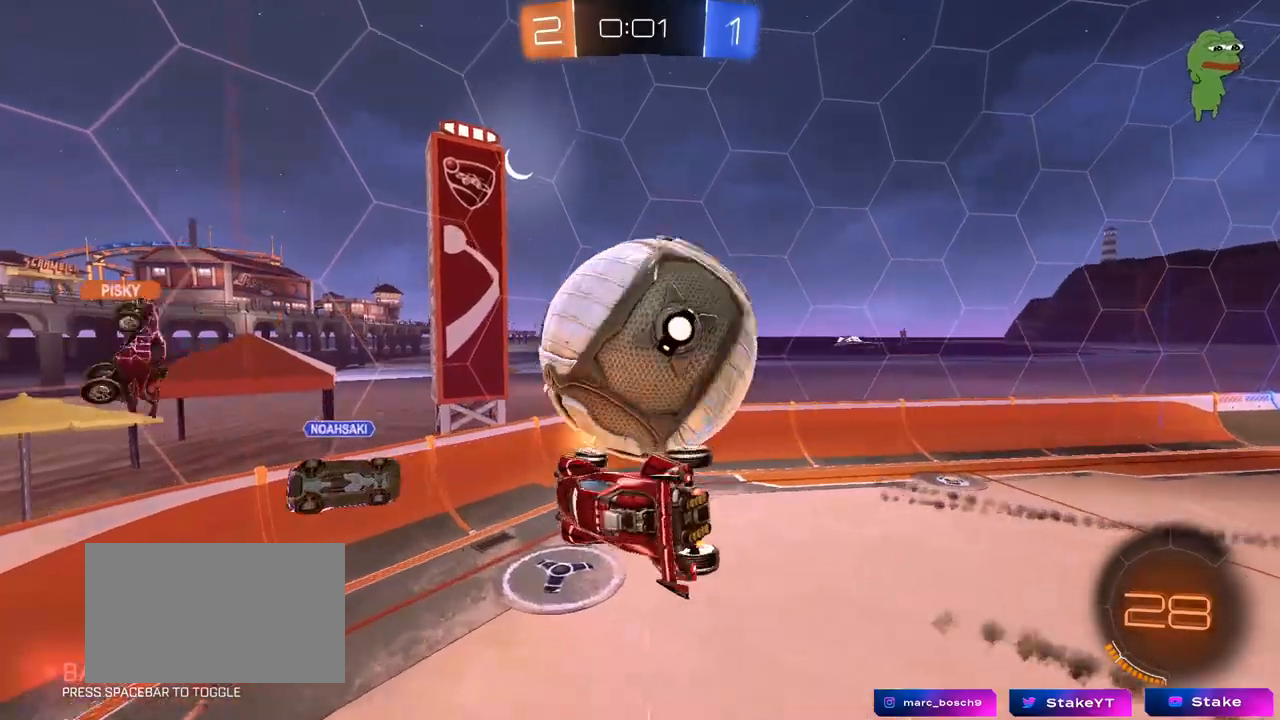
{"keys": ["d", "w"], "mouse": [], "mouse_move": "still", "events": [[83, "shift", "down"], [83, "w", "up"], [317, "shift", "up"], [317, "w", "down"]]}
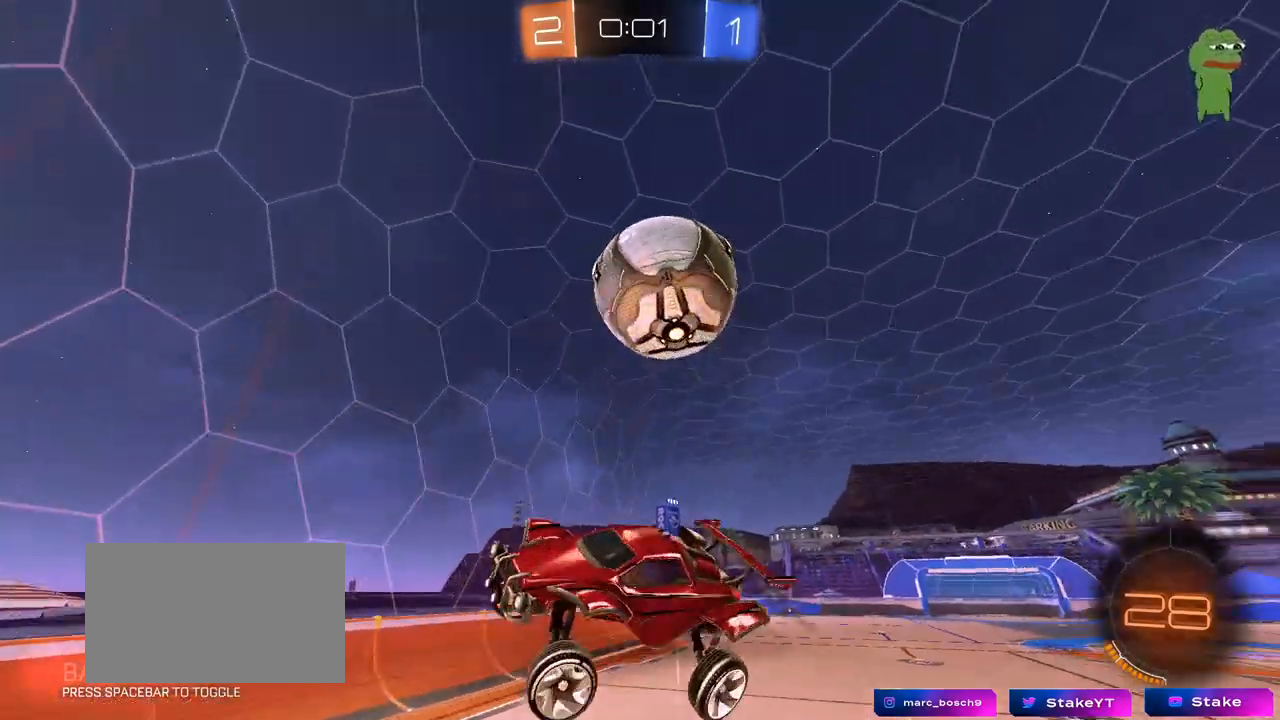
{"keys": ["d", "w"], "mouse": [], "mouse_move": "still", "events": [[50, "w", "up"], [133, "d", "up"], [417, "w", "down"], [467, "d", "down"]]}
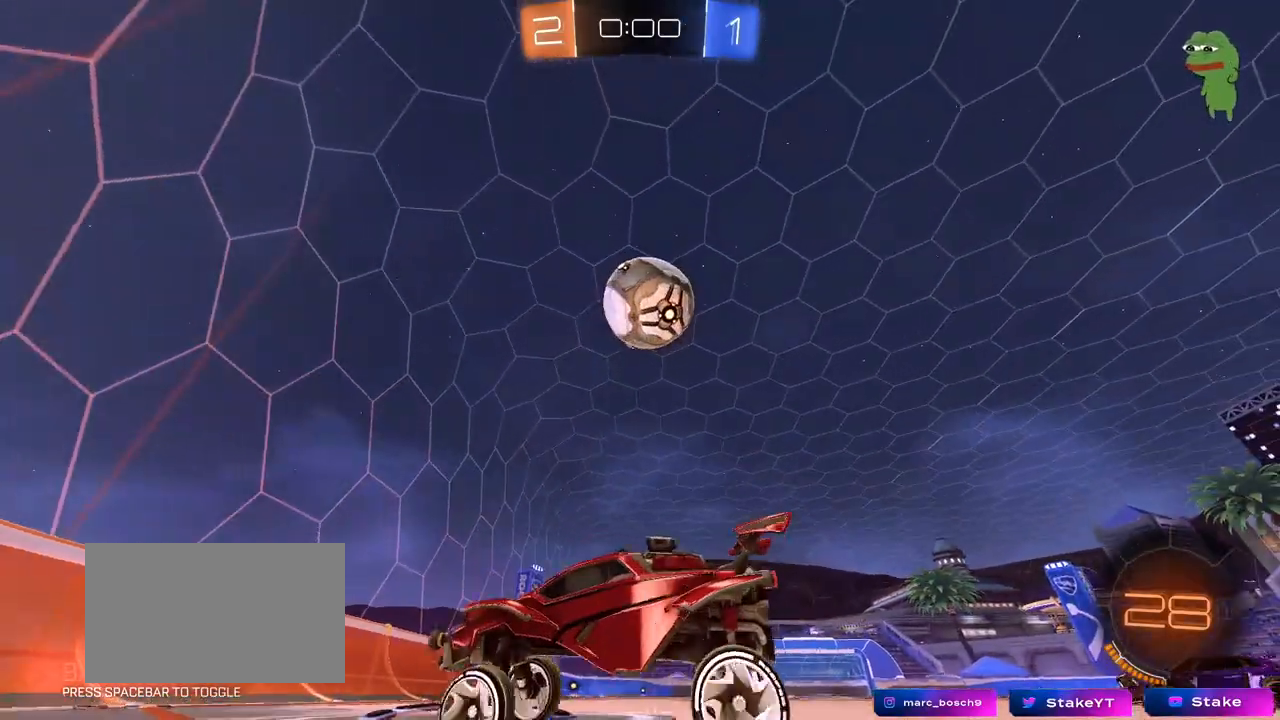
{"keys": [], "mouse": ["left"], "mouse_move": "still", "events": [[200, "w", "up"], [250, "mouse_right", "down"], [300, "mouse_left", "down"], [300, "s", "down"], [350, "a", "down"], [383, "shift", "down"], [433, "d", "up"], [483, "a", "up"], [483, "mouse_right", "up"], [483, "s", "up"], [483, "shift", "up"]]}